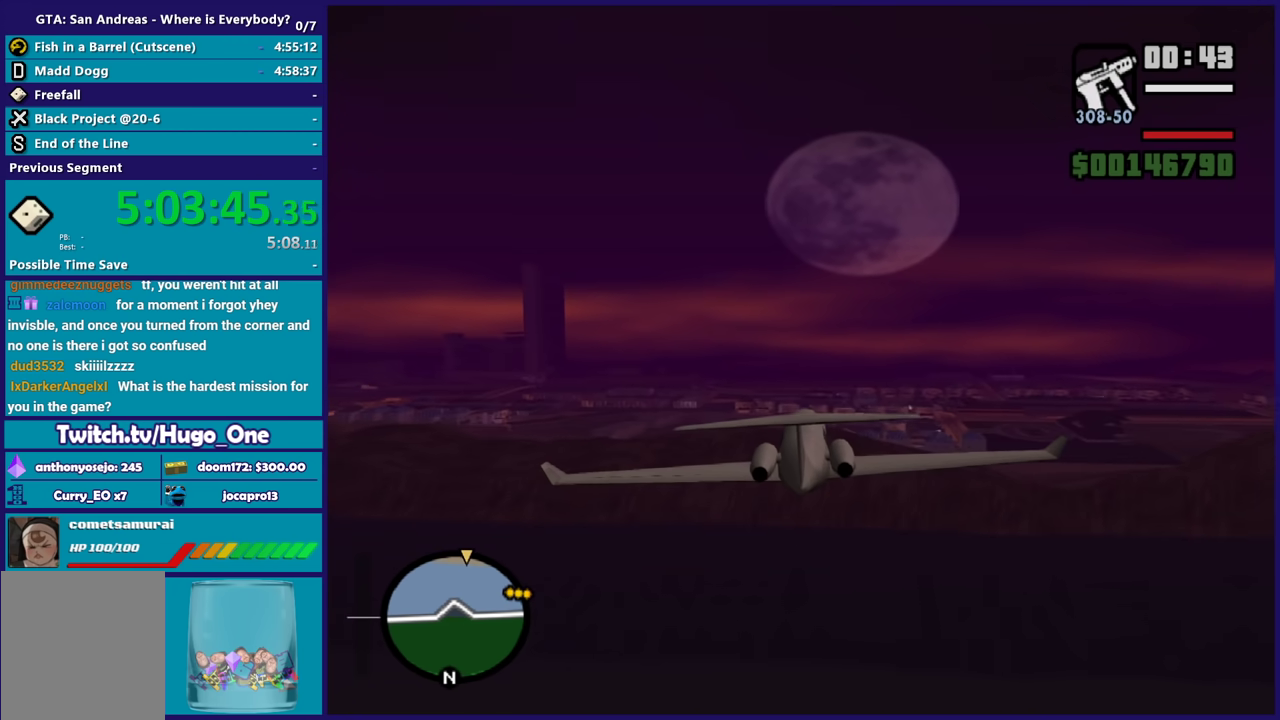
Gameplay with a controller (Xbox layout); each line is a JSON object with the inputs held at the frame after it. "button_events" lists button changes between this image and that frame as [ms after this image, input, new state], when the widget could be followed in between (sticks are given only as held states).
{"buttons": ["R2"], "left_stick": "center", "right_stick": "center", "button_events": []}
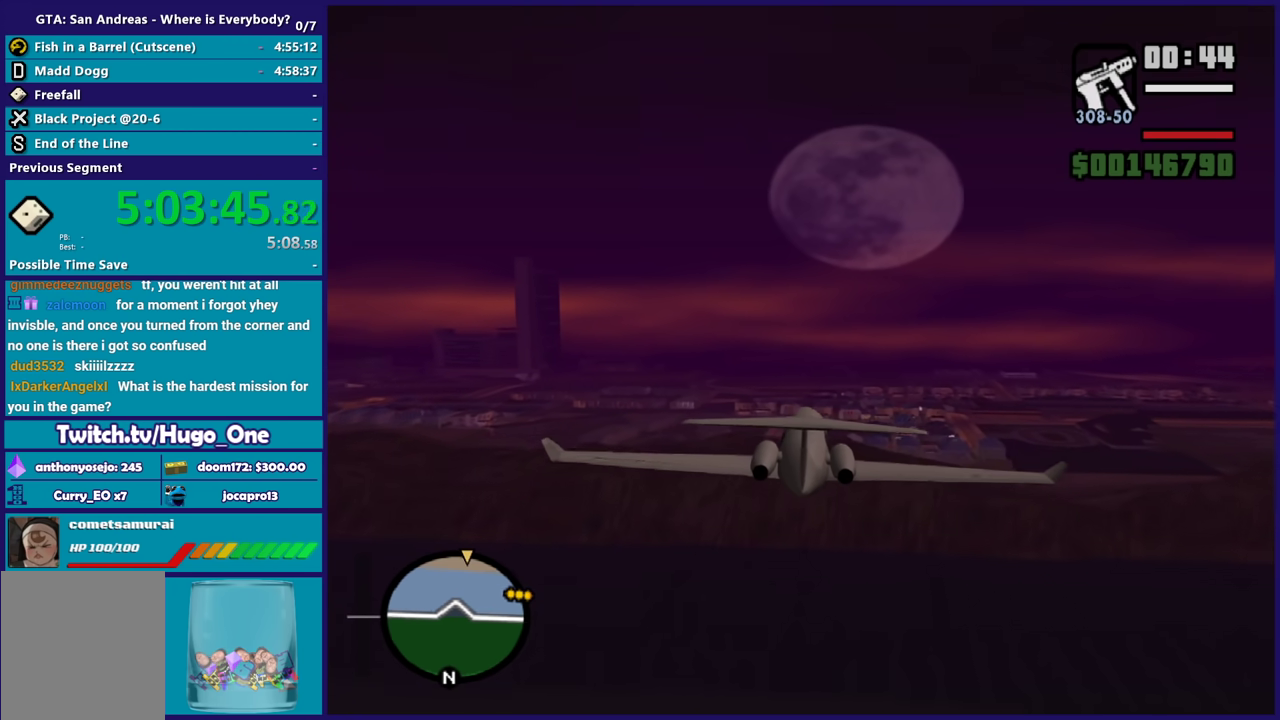
{"buttons": ["R2"], "left_stick": "center", "right_stick": "center", "button_events": [[100, "R1", "down"], [267, "R1", "up"]]}
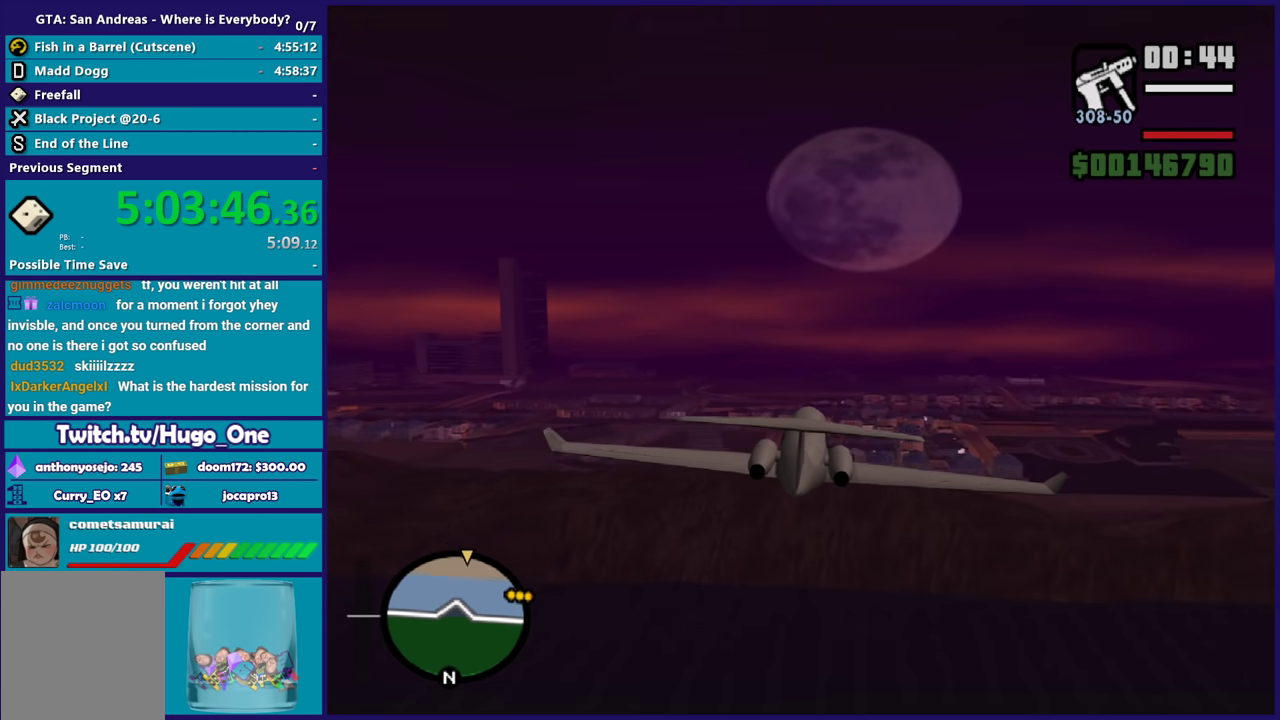
{"buttons": ["R2"], "left_stick": "center", "right_stick": "center", "button_events": []}
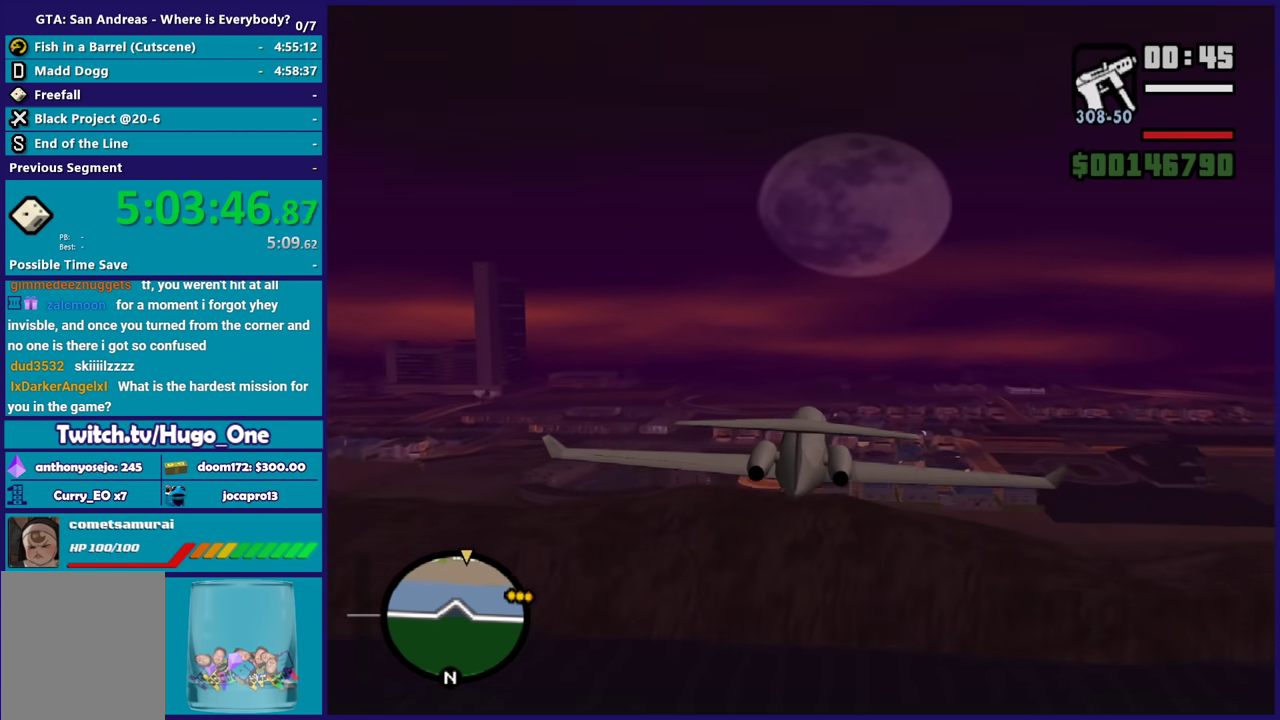
{"buttons": ["R2"], "left_stick": "center", "right_stick": "center", "button_events": []}
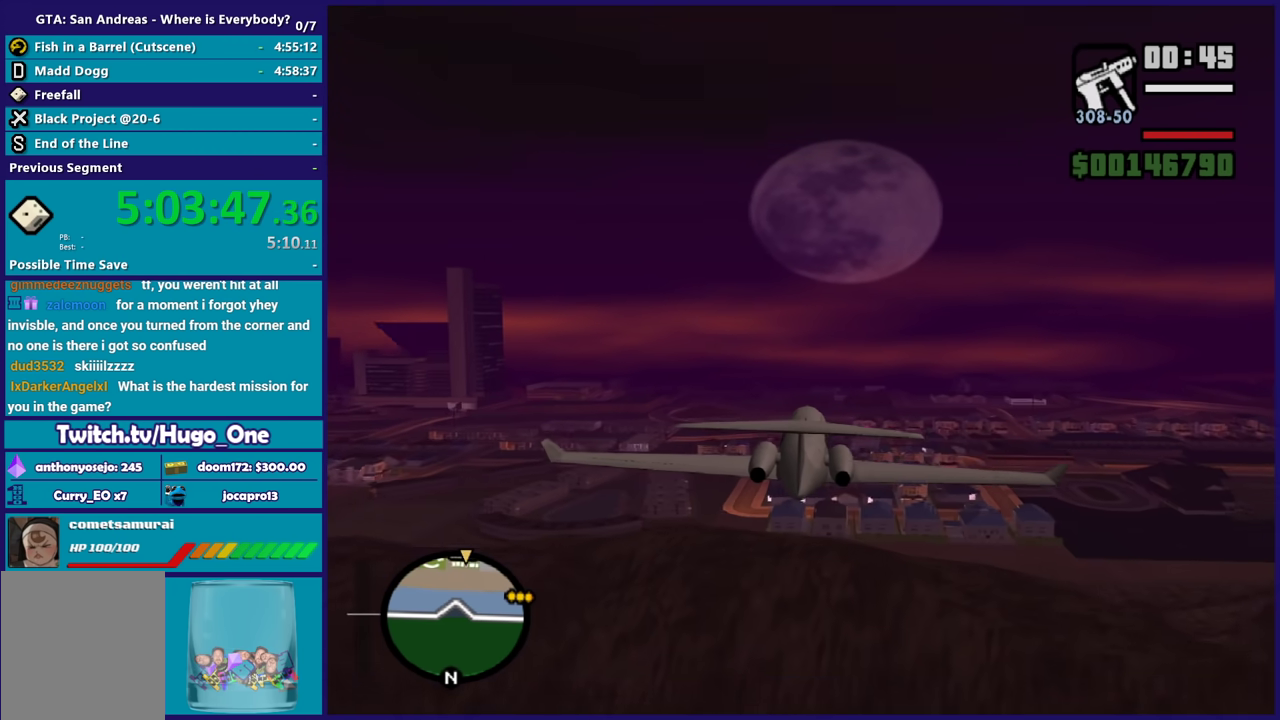
{"buttons": ["R2"], "left_stick": "up", "right_stick": "center", "button_events": []}
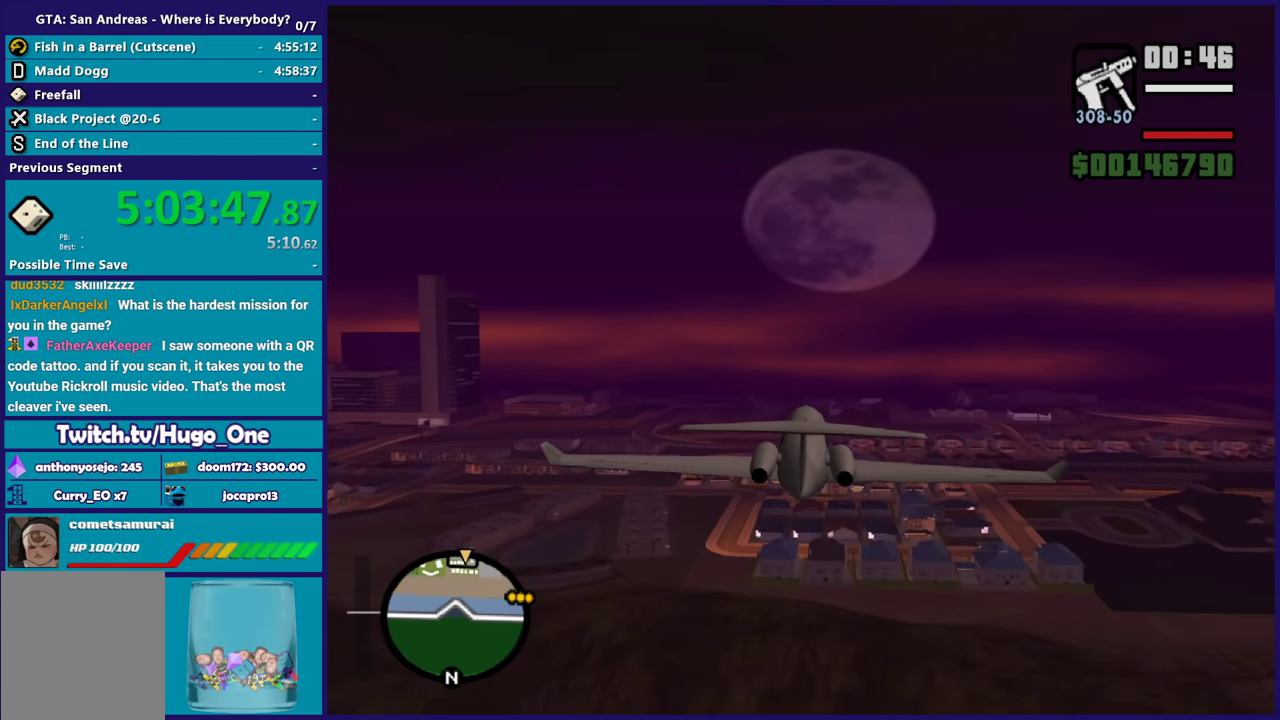
{"buttons": ["R2"], "left_stick": "center", "right_stick": "center", "button_events": []}
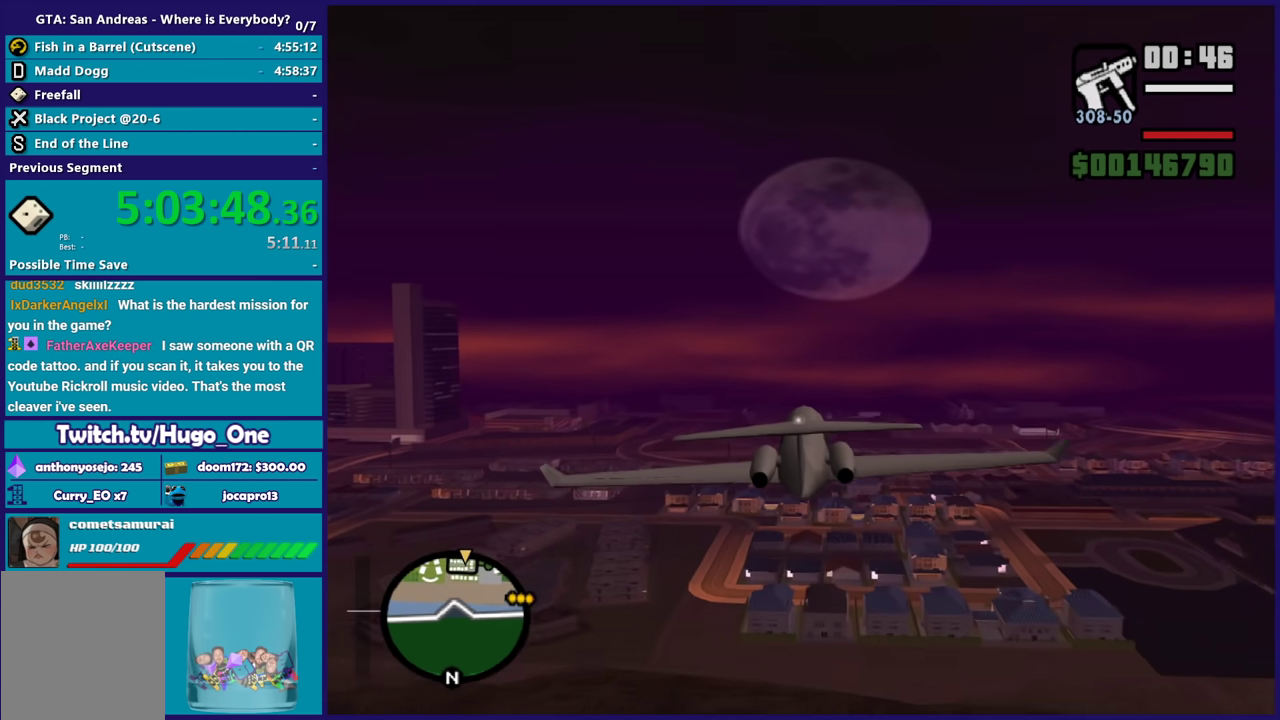
{"buttons": ["R1", "R2"], "left_stick": "center", "right_stick": "center", "button_events": [[300, "R1", "down"]]}
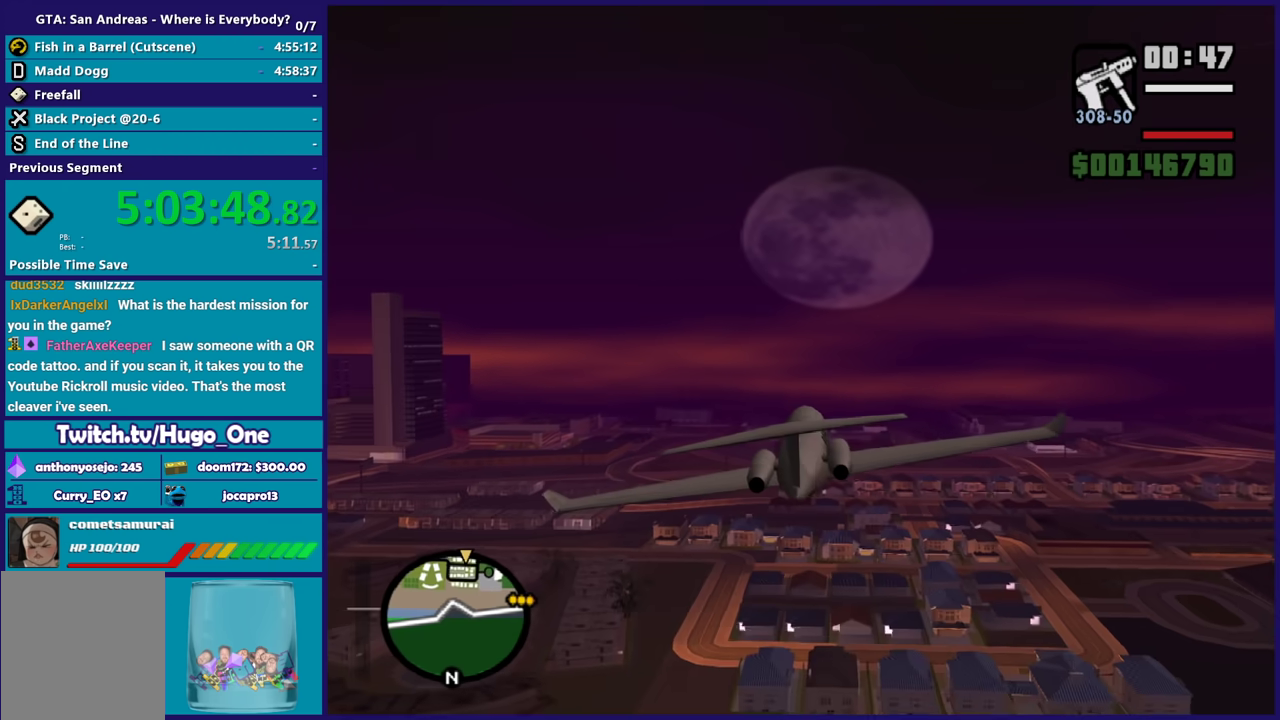
{"buttons": ["R2"], "left_stick": "right", "right_stick": "center", "button_events": [[333, "R1", "up"]]}
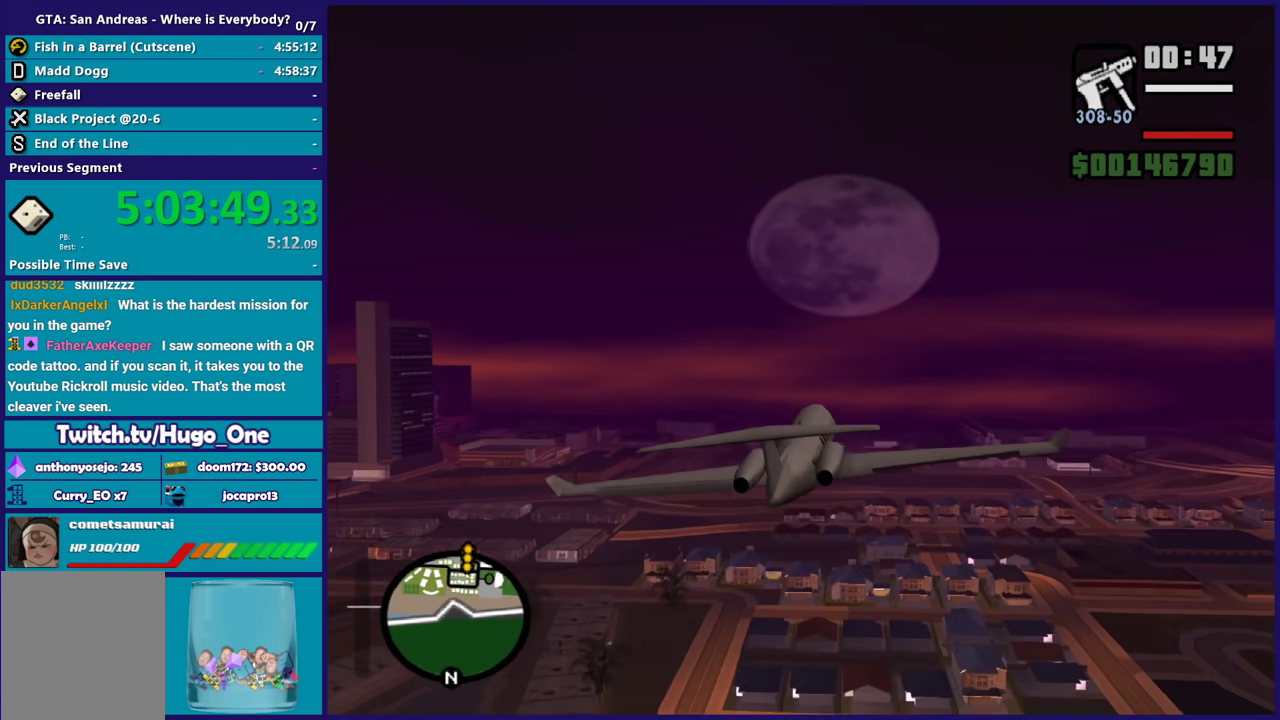
{"buttons": ["R2"], "left_stick": "center", "right_stick": "center", "button_events": []}
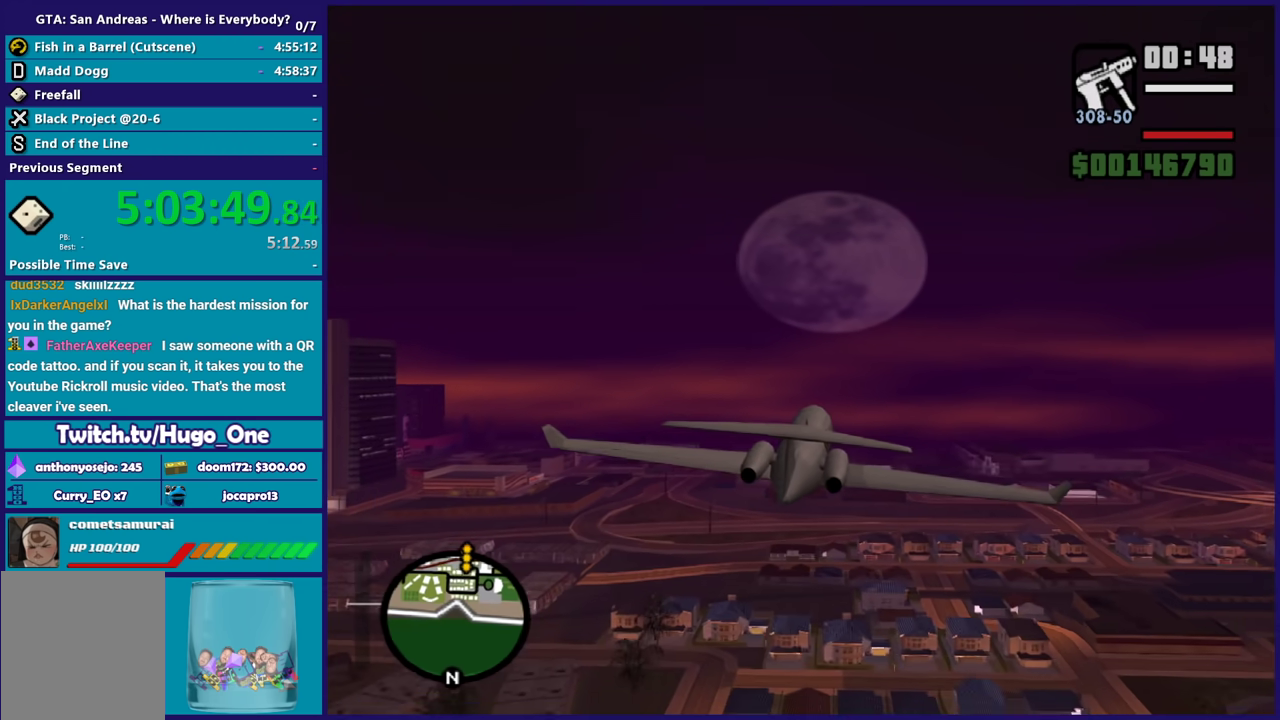
{"buttons": ["R2"], "left_stick": "center", "right_stick": "center", "button_events": []}
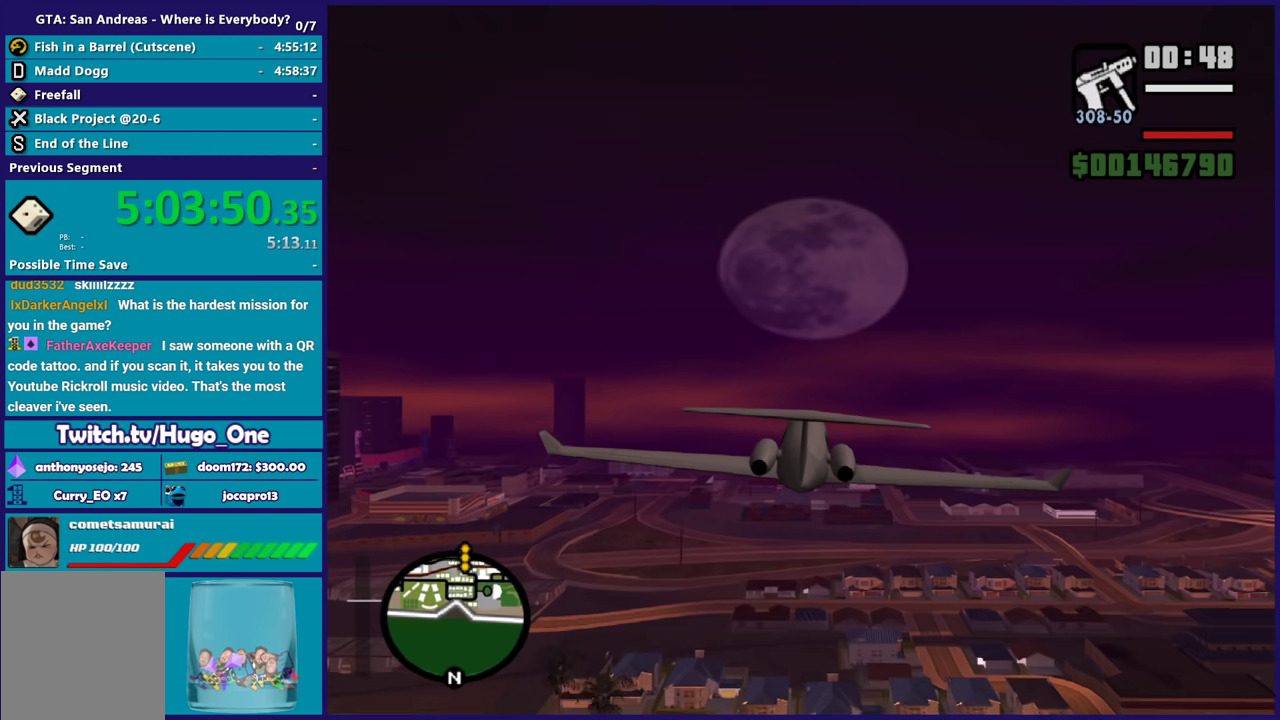
{"buttons": ["R2"], "left_stick": "center", "right_stick": "center", "button_events": []}
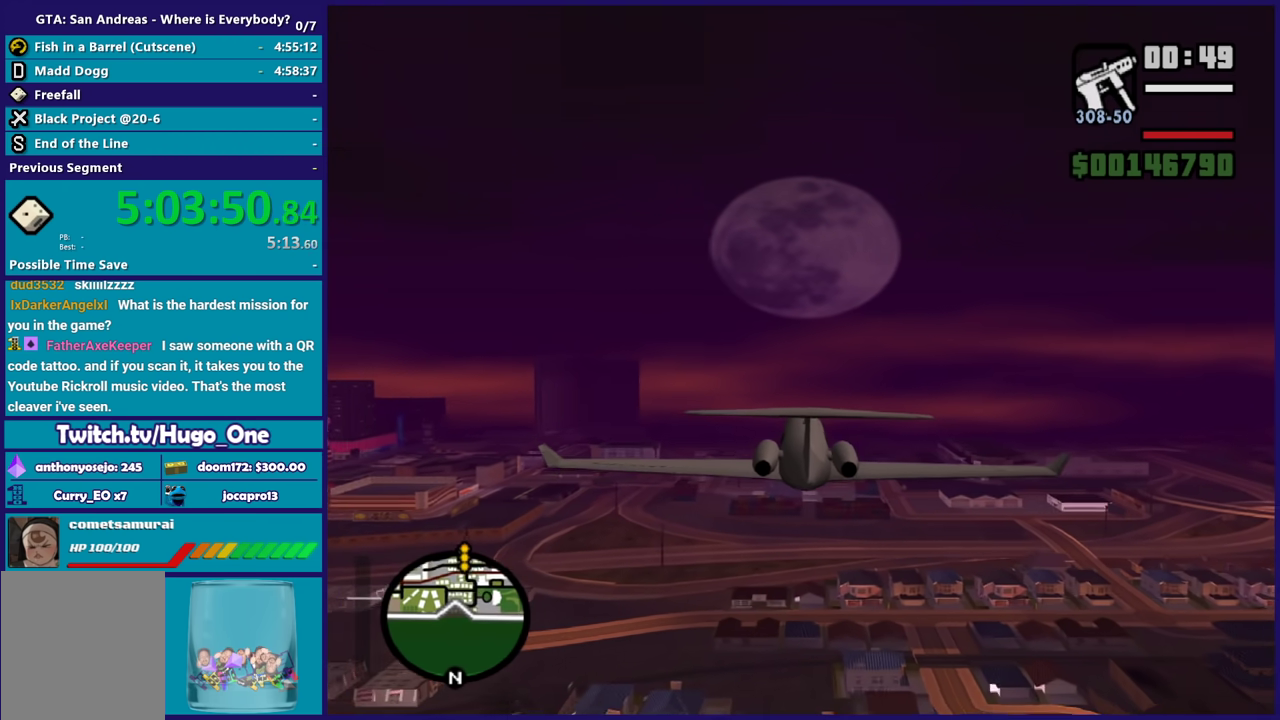
{"buttons": ["R2"], "left_stick": "center", "right_stick": "center", "button_events": []}
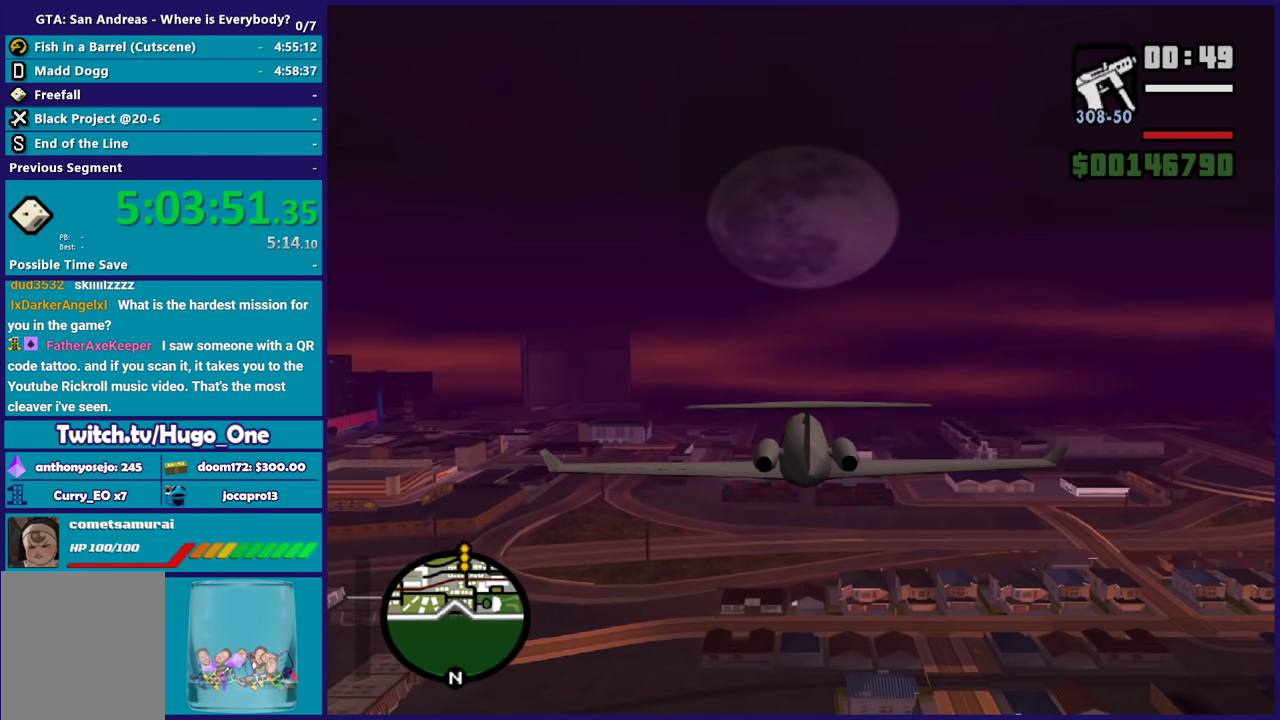
{"buttons": ["R2"], "left_stick": "center", "right_stick": "center", "button_events": []}
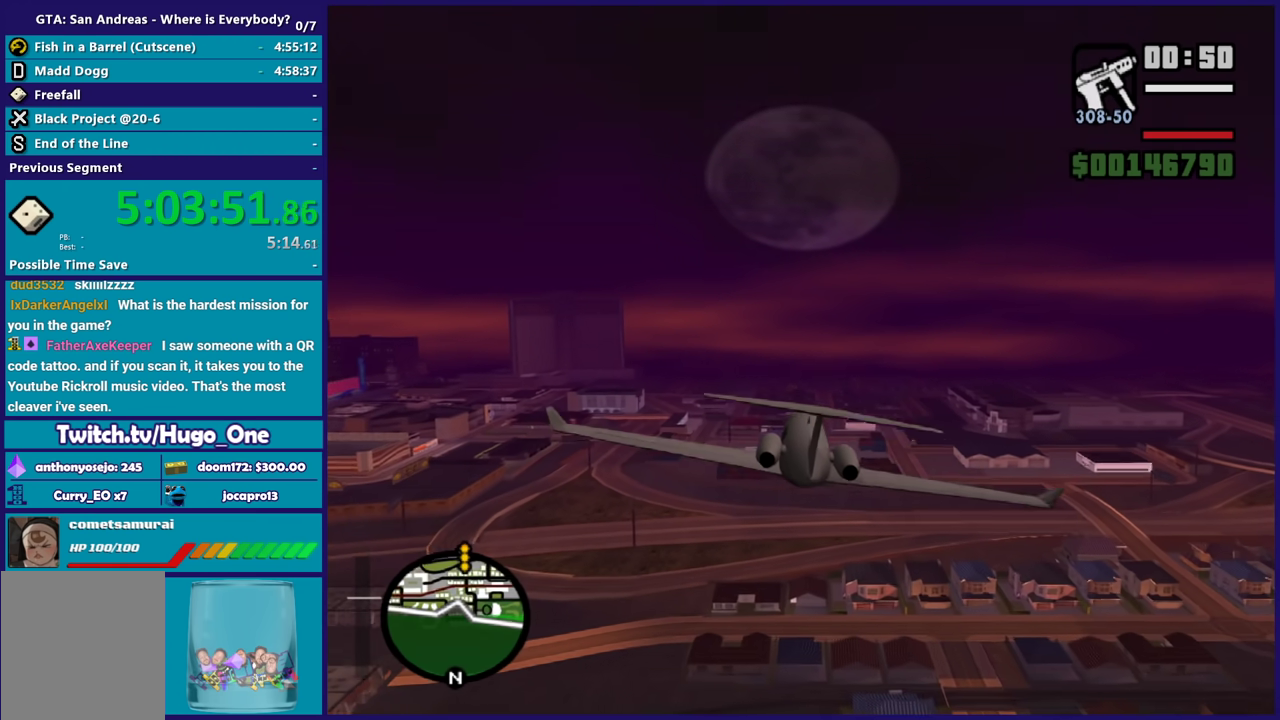
{"buttons": ["R2"], "left_stick": "center", "right_stick": "center", "button_events": []}
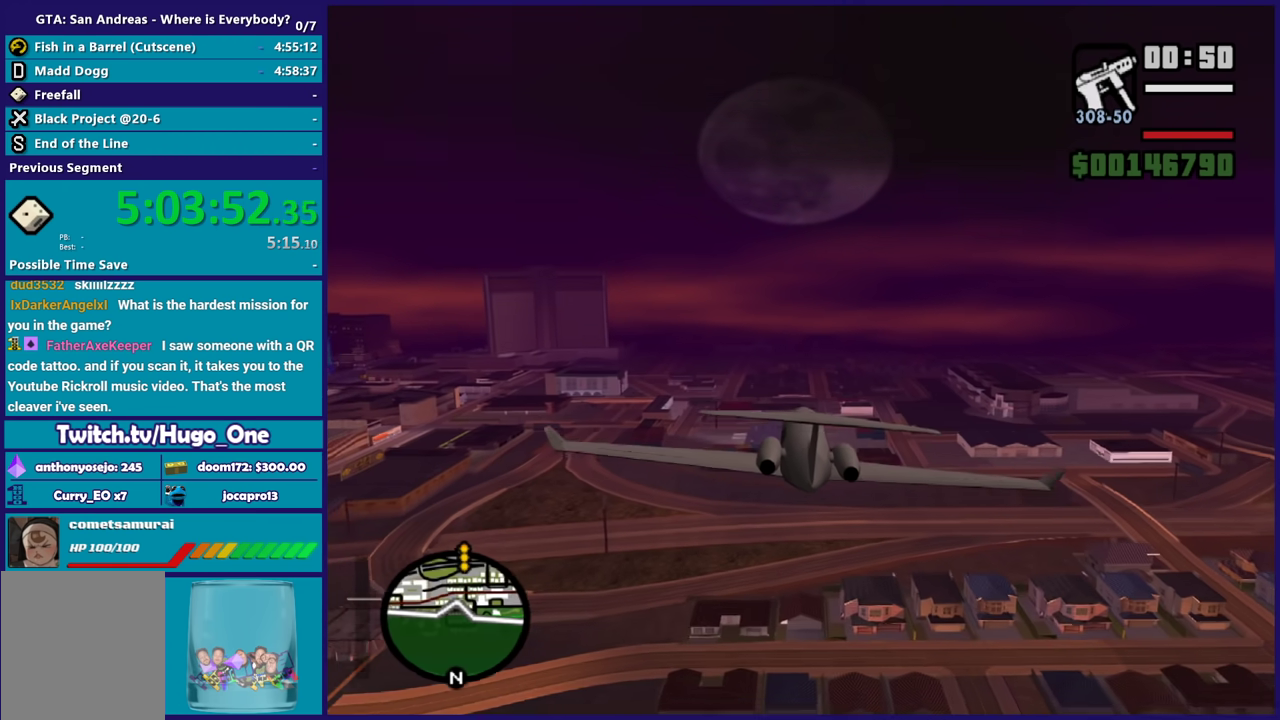
{"buttons": ["R2"], "left_stick": "center", "right_stick": "center", "button_events": []}